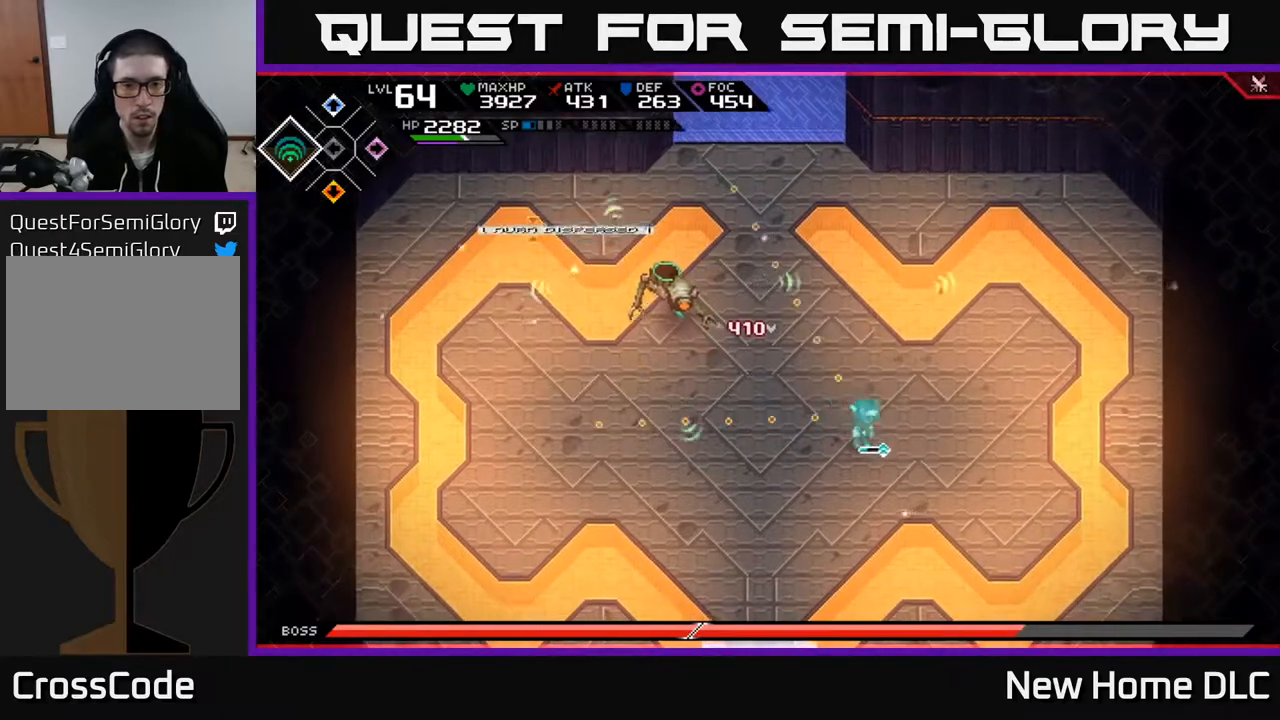
Gameplay with a controller (Xbox layout); each line is a JSON object with the inputs held at the frame after it. "events" lists button and stick changes between this image and that frame as [ms after this image, input, new state], when the widget could be followed in between.
{"buttons": [], "left_stick": "center", "right_stick": "up-left", "events": [[183, "R2", "down"], [300, "R2", "up"]]}
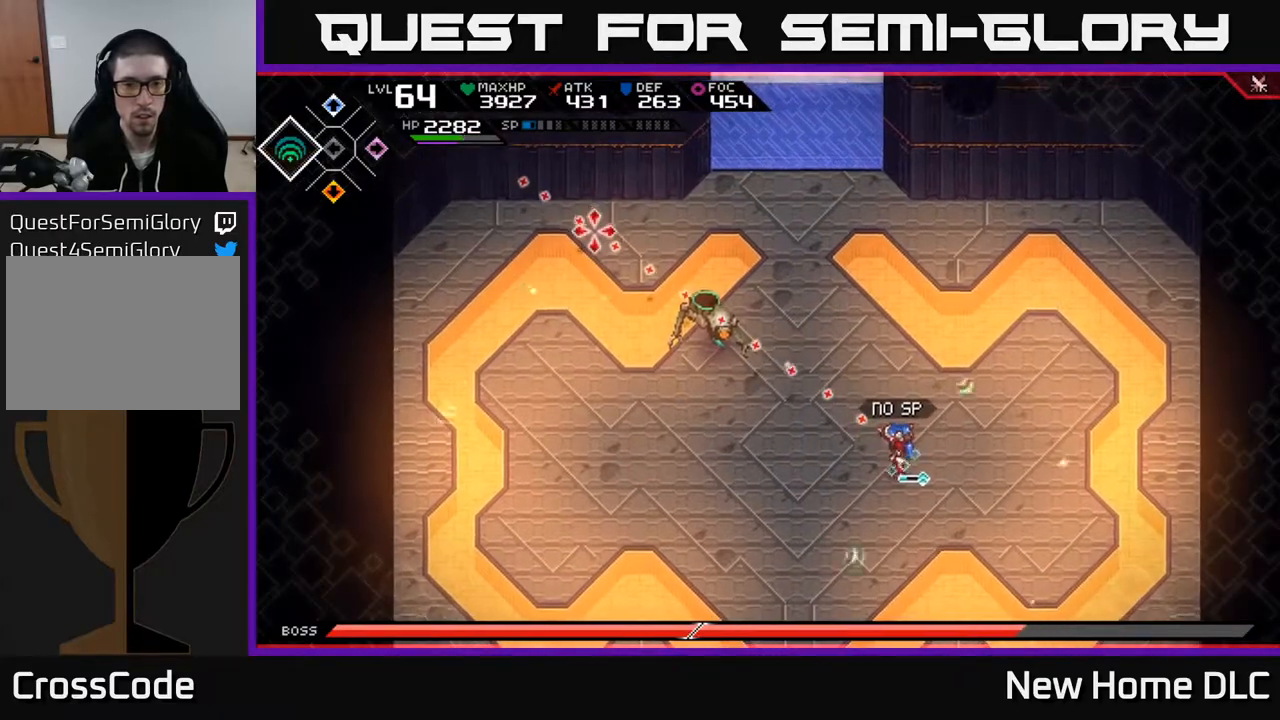
{"buttons": ["L1"], "left_stick": "up-left", "right_stick": "up-left", "events": [[50, "left_stick", "left"], [83, "R1", "down"], [400, "left_stick", "up-left"], [417, "L1", "down"], [417, "R1", "up"]]}
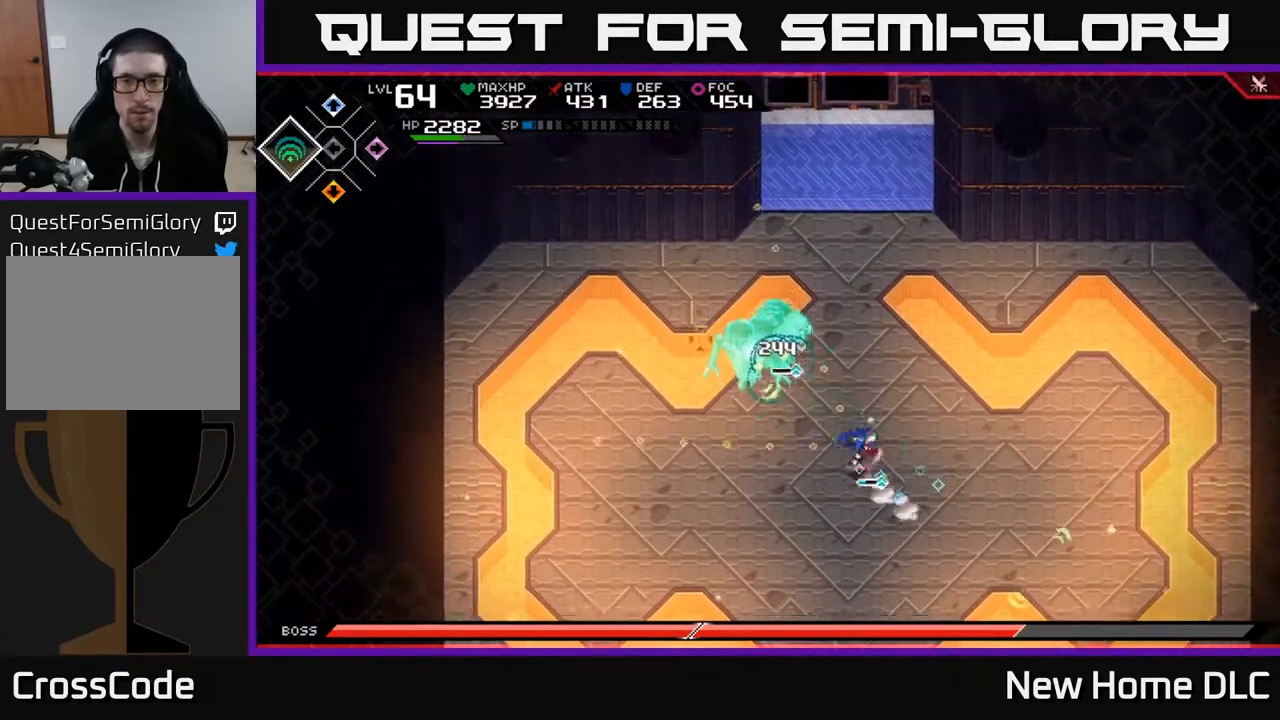
{"buttons": [], "left_stick": "up-right", "right_stick": "center", "events": [[17, "right_stick", "center"], [50, "L1", "up"], [117, "L1", "down"], [167, "X", "down"], [250, "L1", "up"], [250, "X", "up"], [333, "X", "down"], [417, "X", "up"], [433, "left_stick", "up-right"]]}
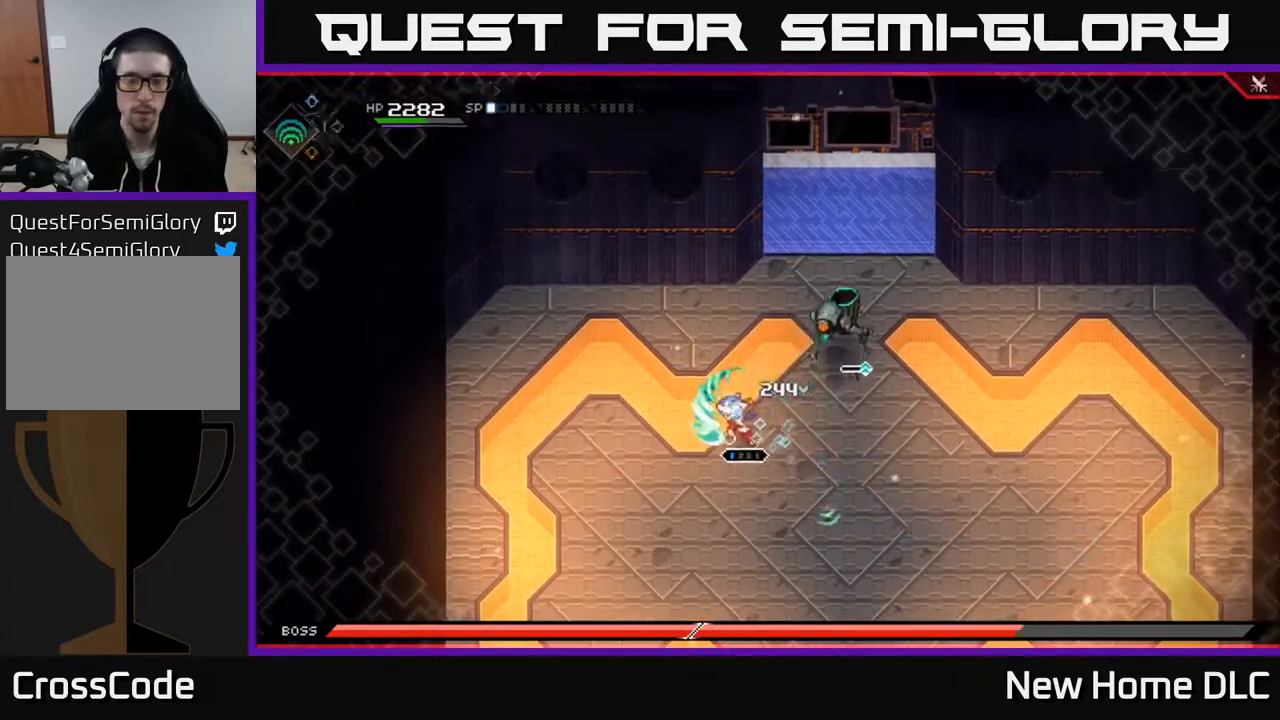
{"buttons": ["X"], "left_stick": "center", "right_stick": "center", "events": [[50, "X", "down"], [150, "X", "up"], [217, "L1", "down"], [267, "X", "down"], [350, "L1", "up"], [367, "X", "up"], [450, "X", "down"], [483, "left_stick", "center"]]}
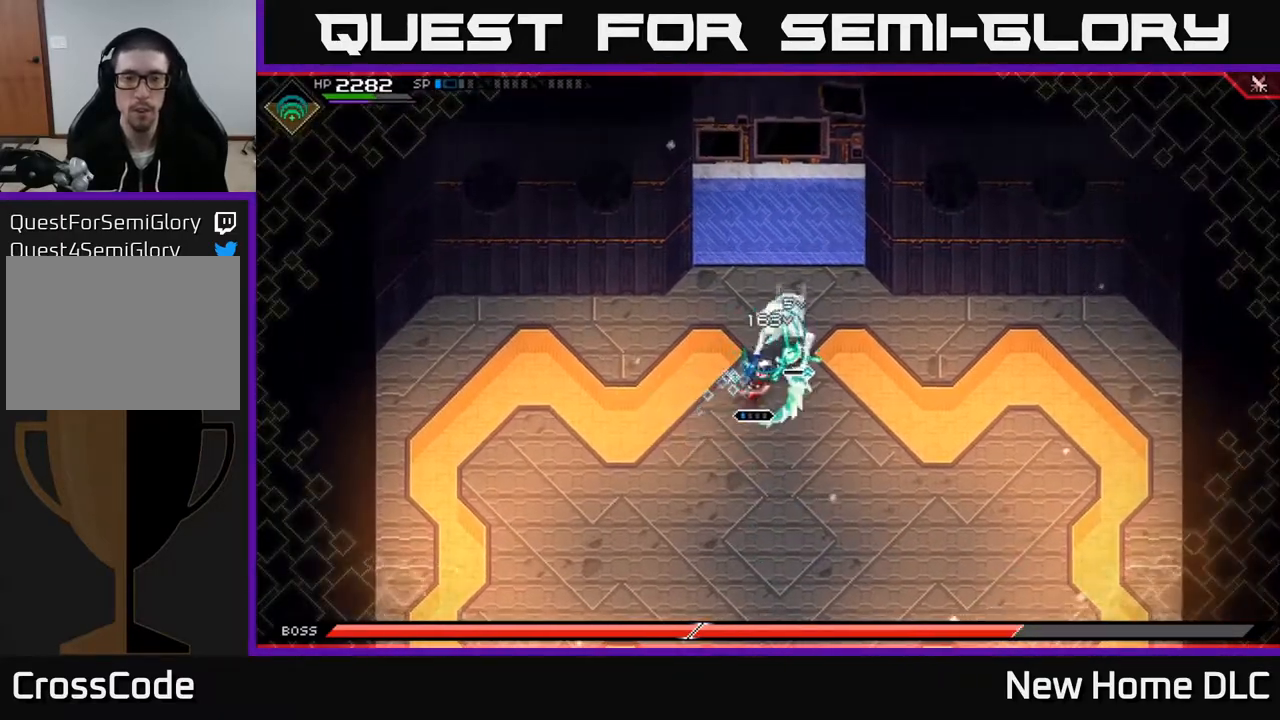
{"buttons": ["R2"], "left_stick": "center", "right_stick": "up-right", "events": [[33, "X", "up"], [100, "X", "down"], [217, "X", "up"], [400, "R2", "down"], [400, "right_stick", "up"], [483, "right_stick", "up-right"]]}
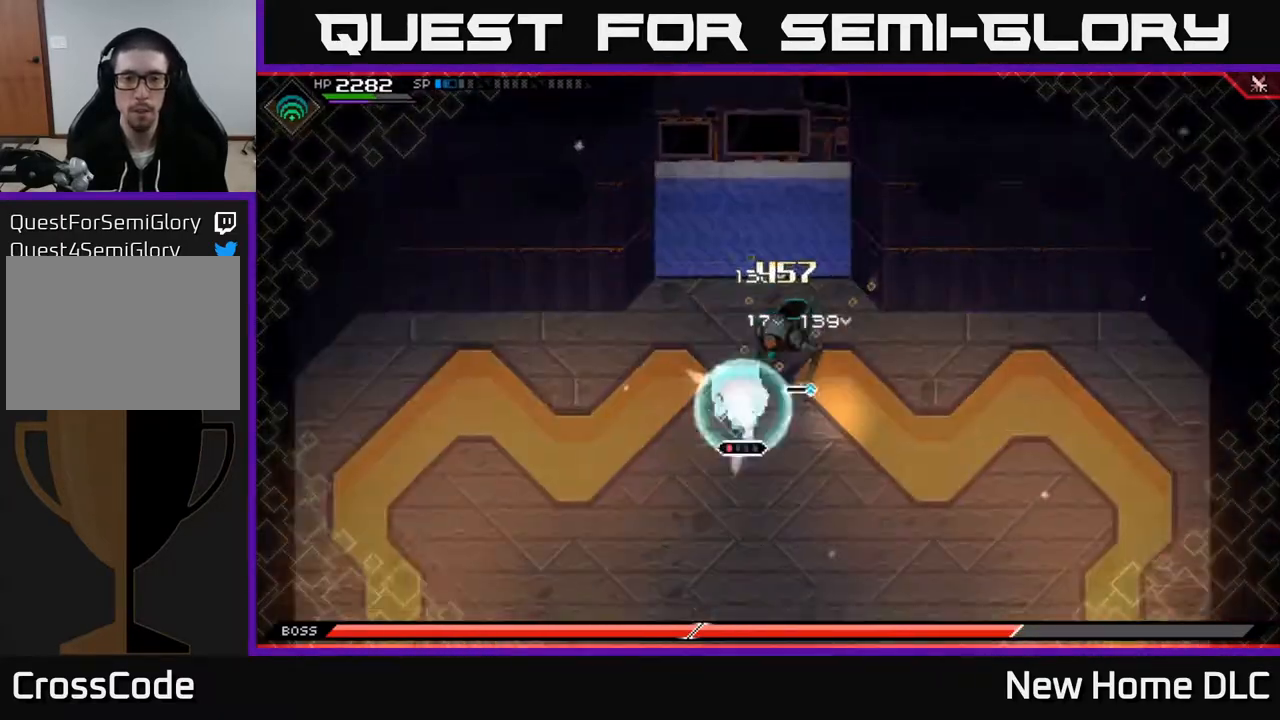
{"buttons": [], "left_stick": "center", "right_stick": "up-right", "events": [[33, "R2", "up"]]}
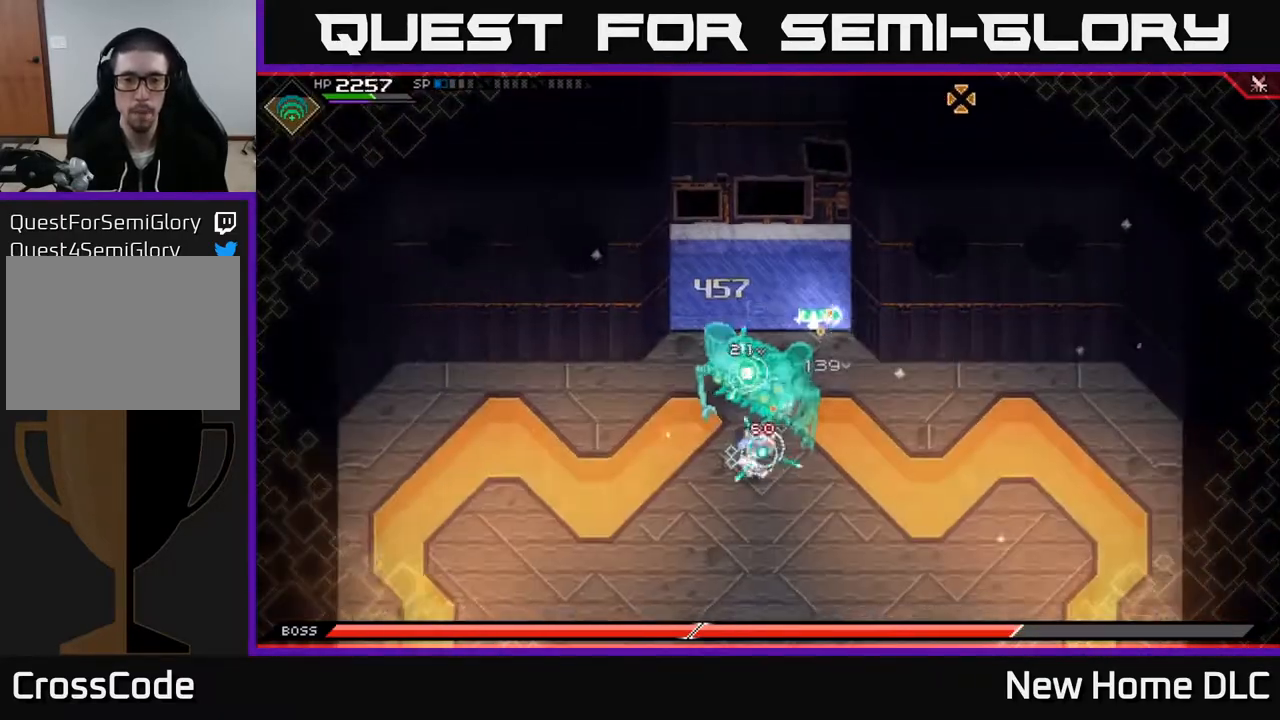
{"buttons": [], "left_stick": "down", "right_stick": "up", "events": [[100, "right_stick", "up"], [200, "right_stick", "up-left"], [217, "left_stick", "down"], [417, "right_stick", "up"]]}
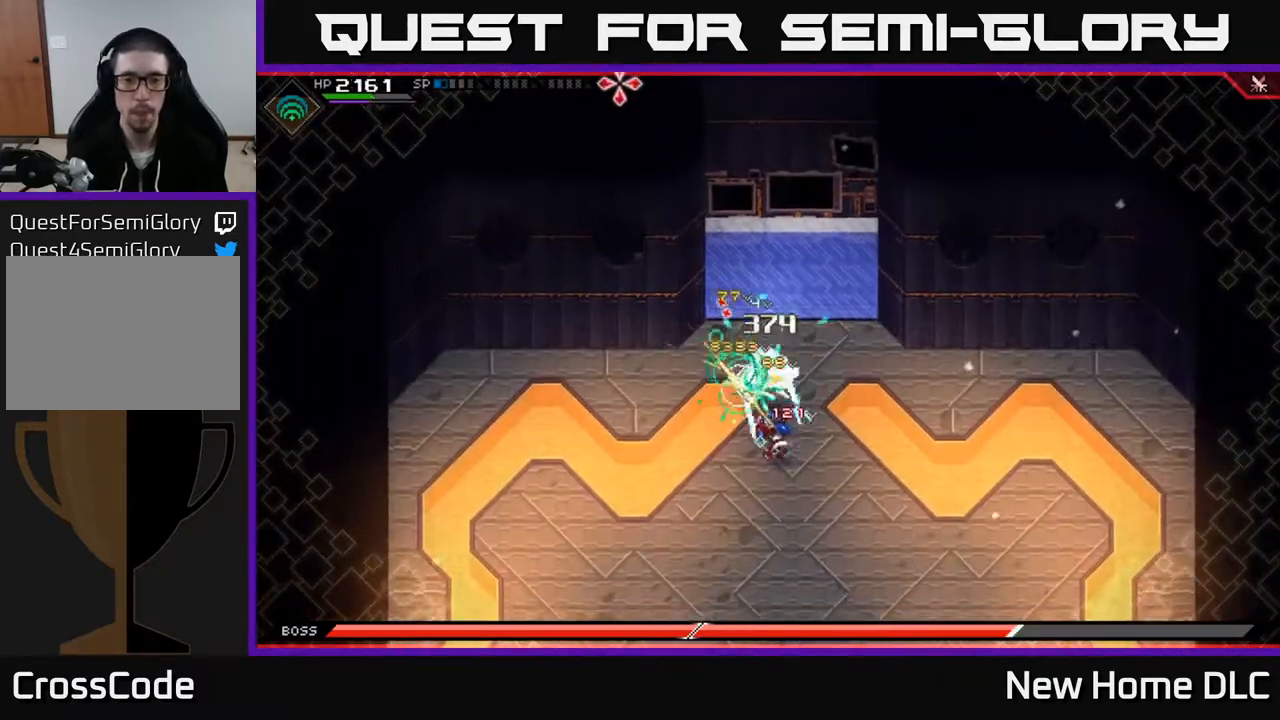
{"buttons": [], "left_stick": "down", "right_stick": "center", "events": [[250, "L1", "down"], [367, "right_stick", "center"], [383, "L1", "up"]]}
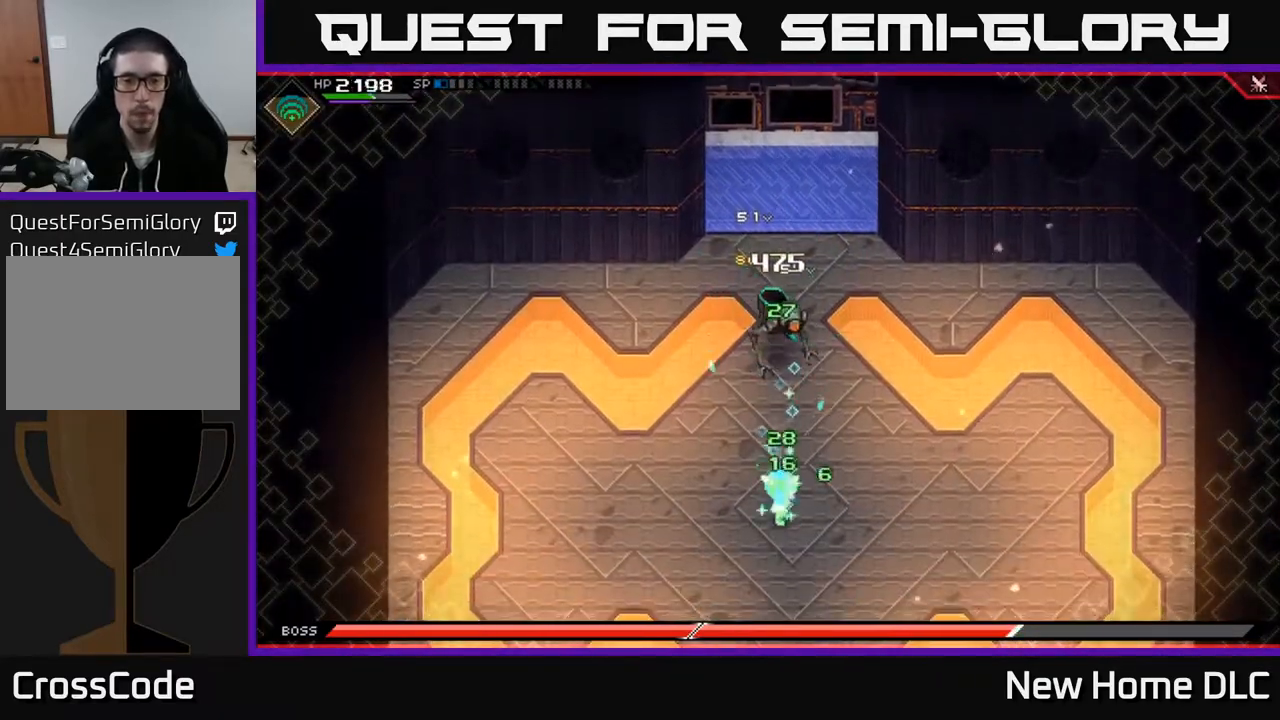
{"buttons": ["R1"], "left_stick": "down-right", "right_stick": "up", "events": [[83, "right_stick", "up"], [350, "left_stick", "down-right"], [450, "R1", "down"]]}
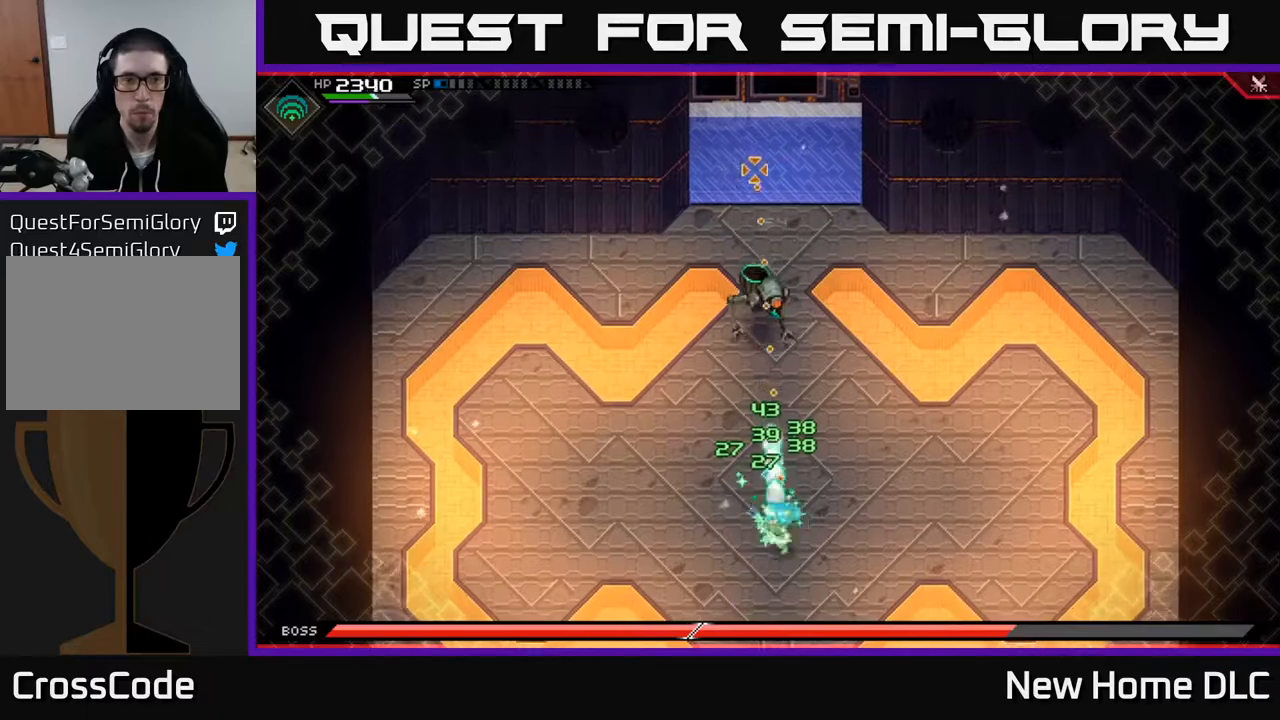
{"buttons": [], "left_stick": "down", "right_stick": "up", "events": [[67, "R1", "up"], [117, "left_stick", "center"], [233, "left_stick", "down"]]}
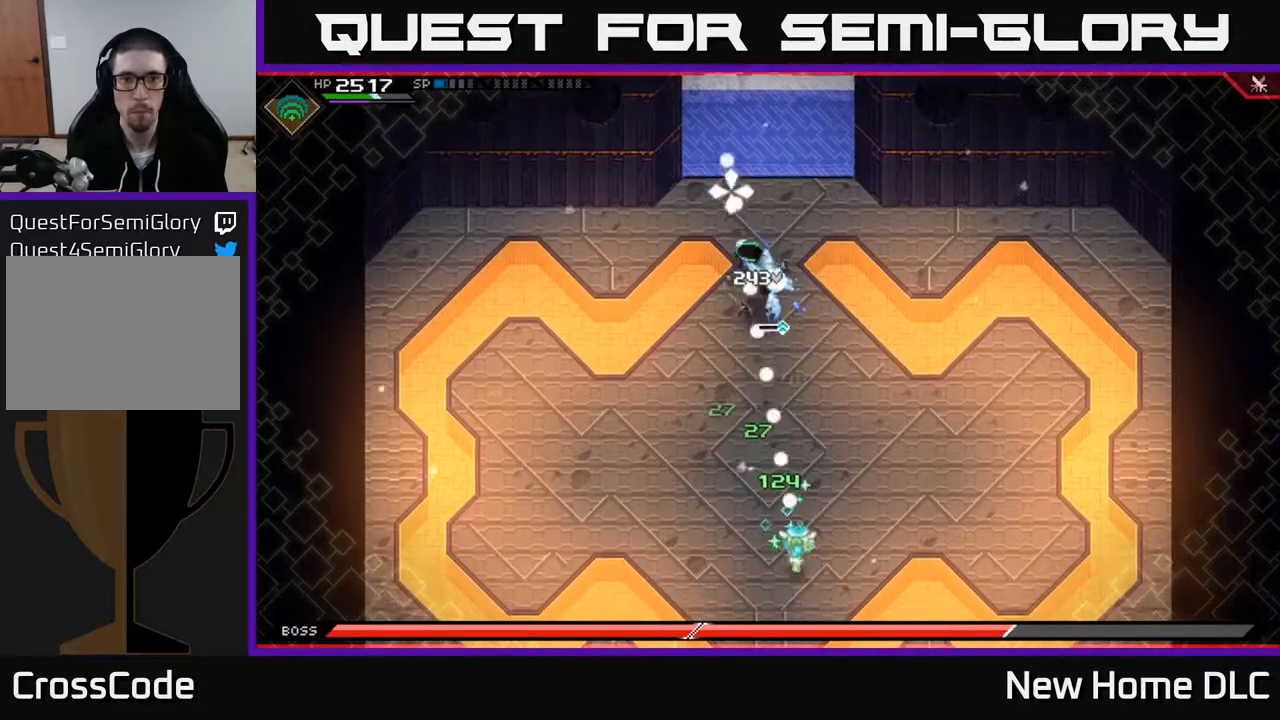
{"buttons": [], "left_stick": "down-right", "right_stick": "up", "events": [[17, "R1", "down"], [133, "left_stick", "down-right"], [150, "R1", "up"]]}
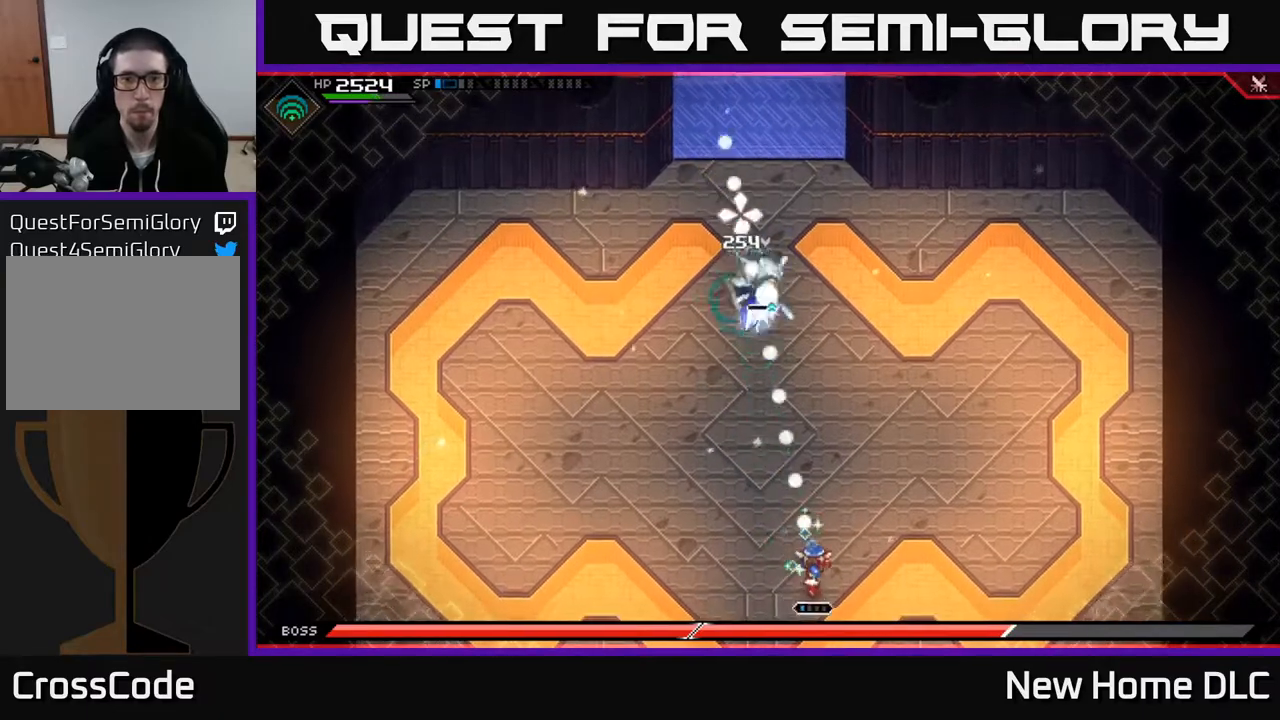
{"buttons": [], "left_stick": "right", "right_stick": "up", "events": [[83, "R1", "down"], [183, "left_stick", "right"], [200, "R1", "up"]]}
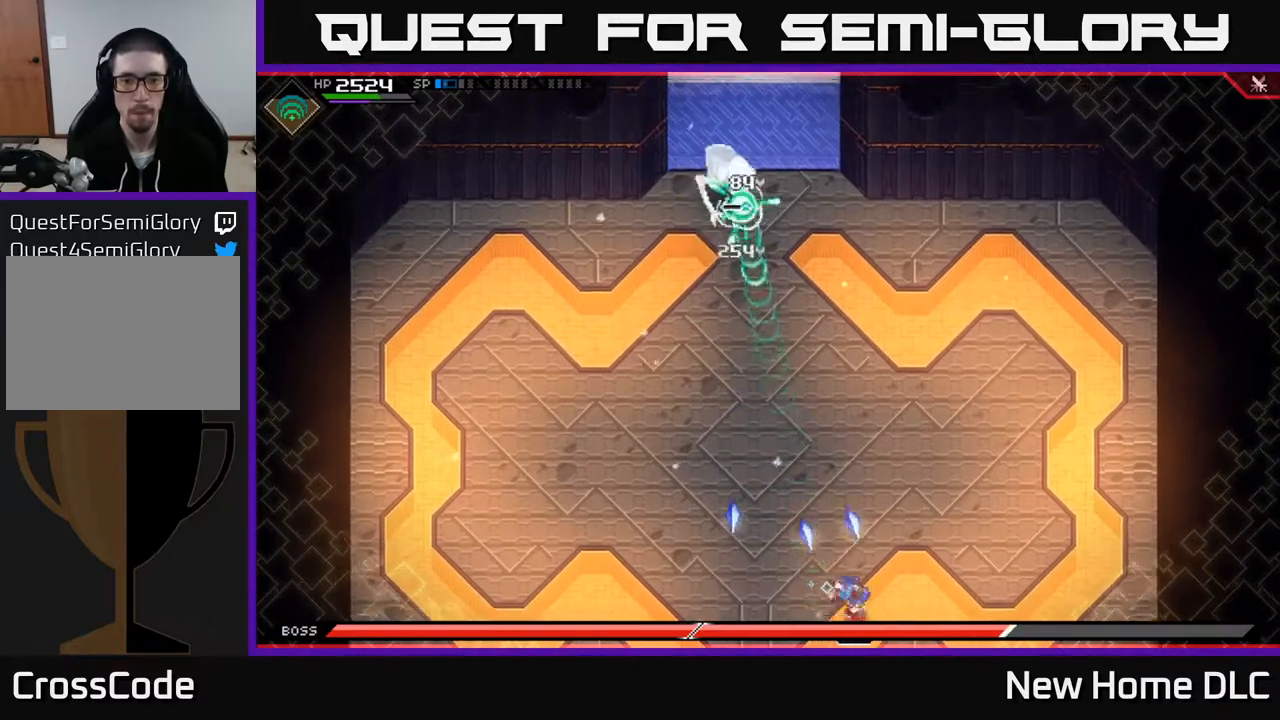
{"buttons": [], "left_stick": "up-right", "right_stick": "center", "events": [[17, "L1", "down"], [33, "left_stick", "up-right"], [50, "right_stick", "center"], [150, "L1", "up"], [200, "L1", "down"], [317, "L1", "up"]]}
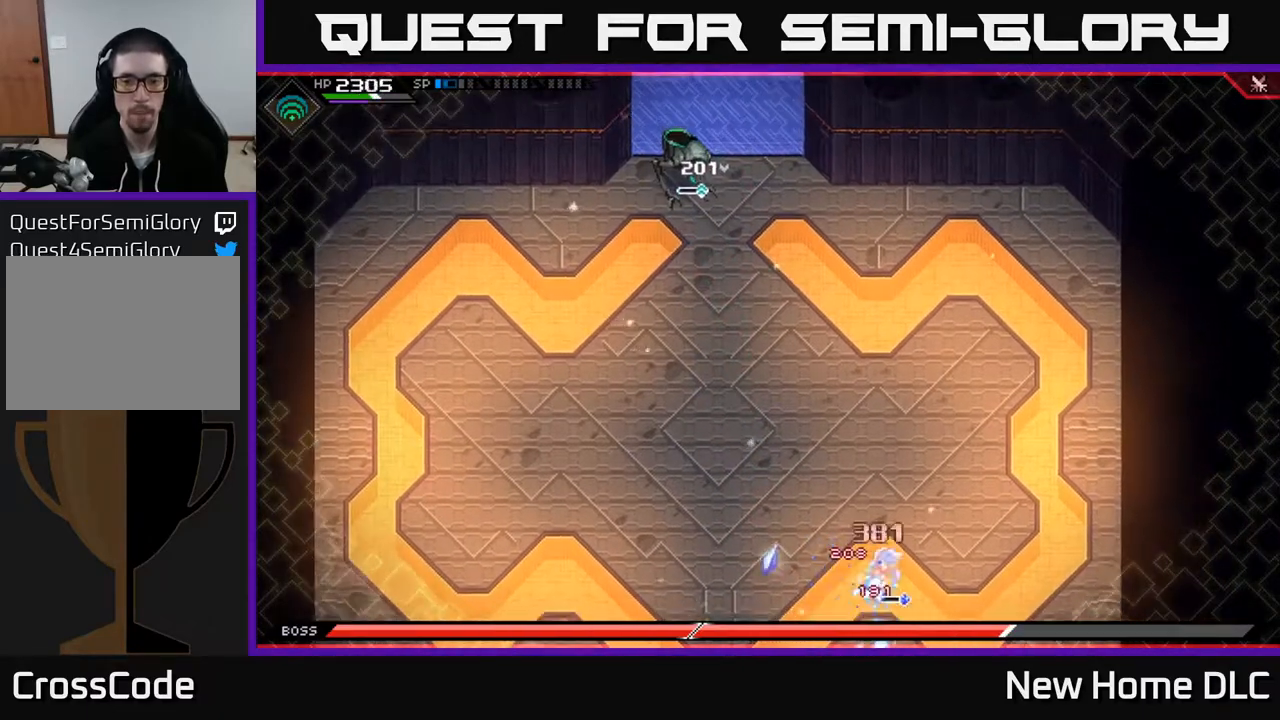
{"buttons": [], "left_stick": "down-left", "right_stick": "up", "events": [[100, "left_stick", "right"], [267, "left_stick", "center"], [300, "right_stick", "up"], [333, "left_stick", "down-left"]]}
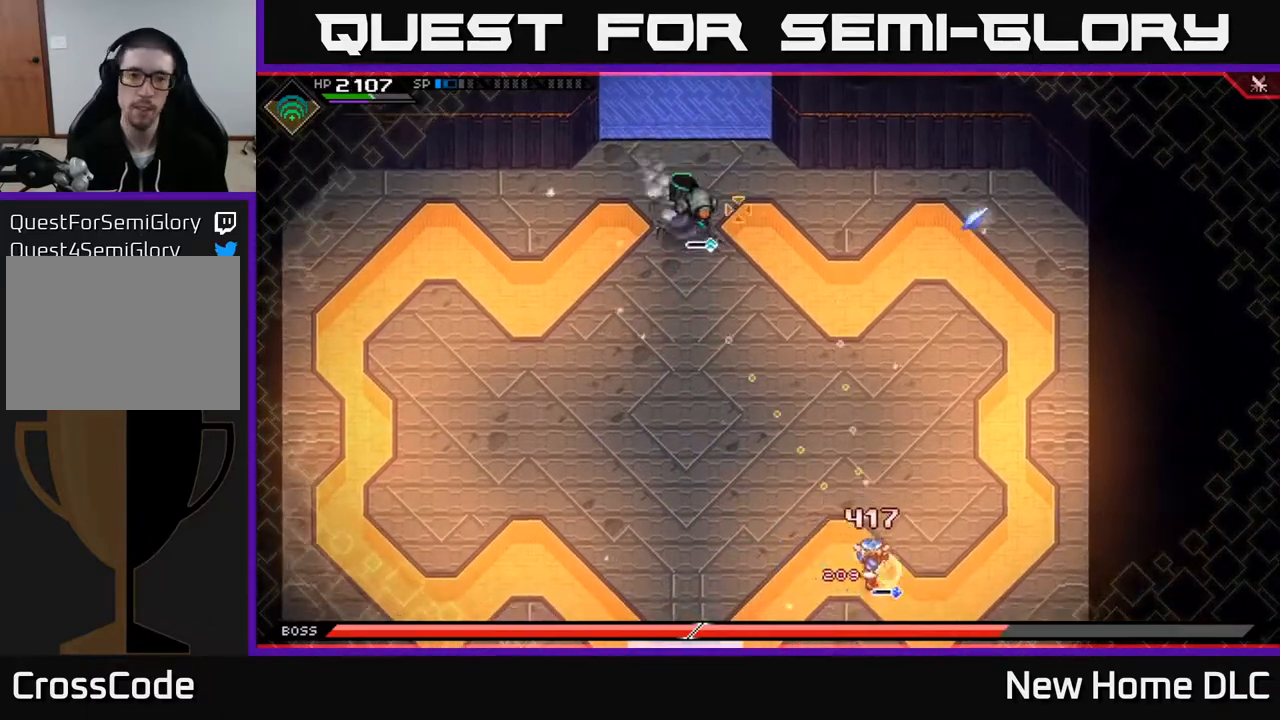
{"buttons": [], "left_stick": "center", "right_stick": "up", "events": [[50, "left_stick", "center"], [117, "R1", "down"], [250, "R1", "up"], [367, "R2", "down"], [467, "R2", "up"]]}
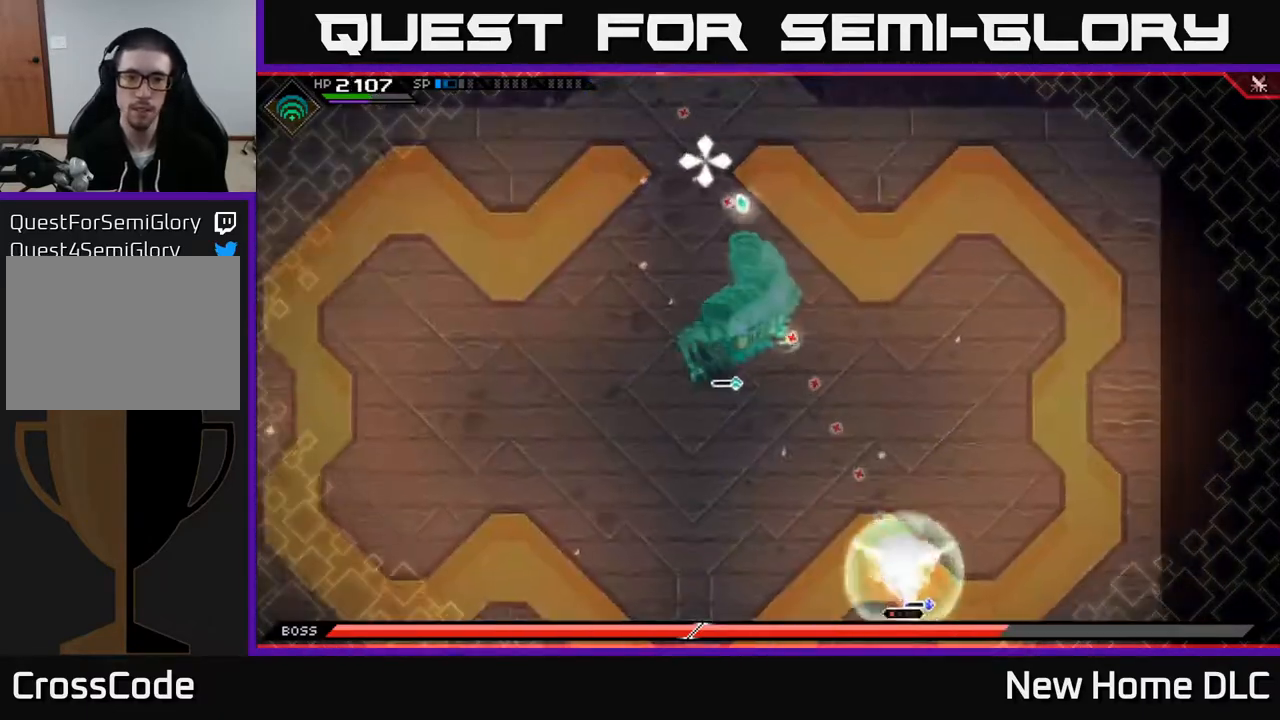
{"buttons": [], "left_stick": "center", "right_stick": "up-left", "events": [[83, "right_stick", "up-left"]]}
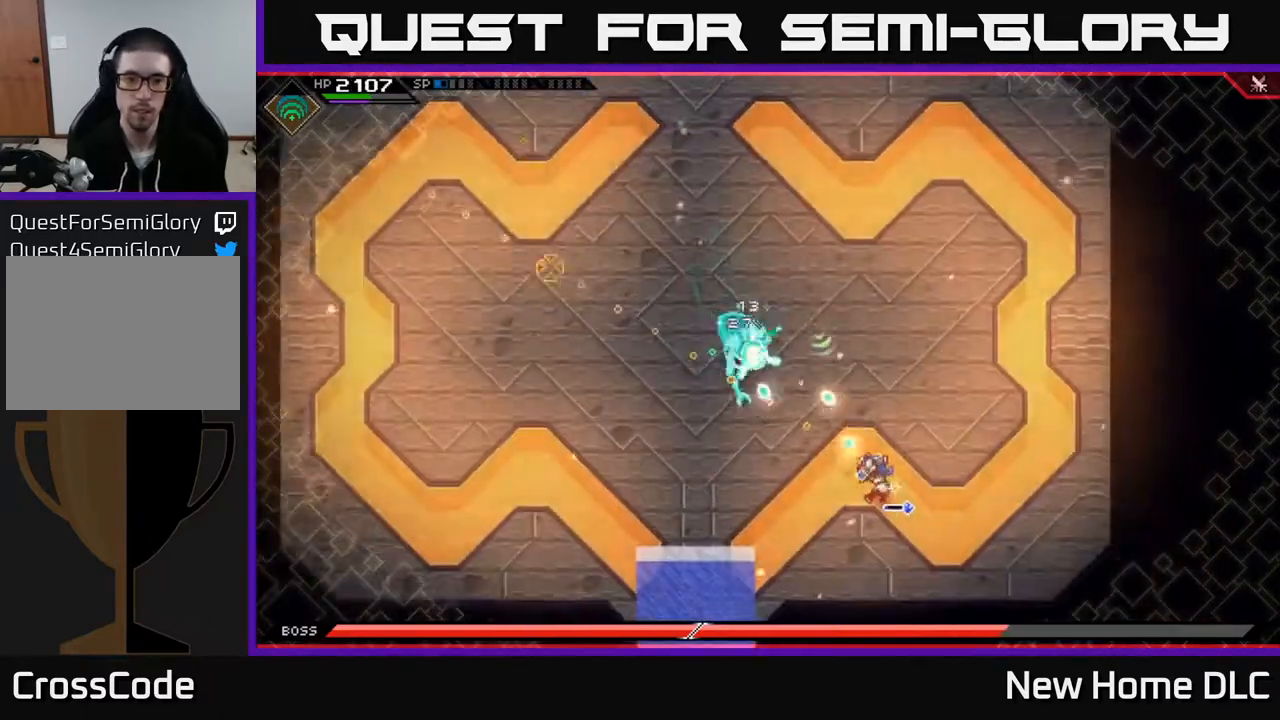
{"buttons": [], "left_stick": "right", "right_stick": "up-left", "events": [[417, "left_stick", "right"]]}
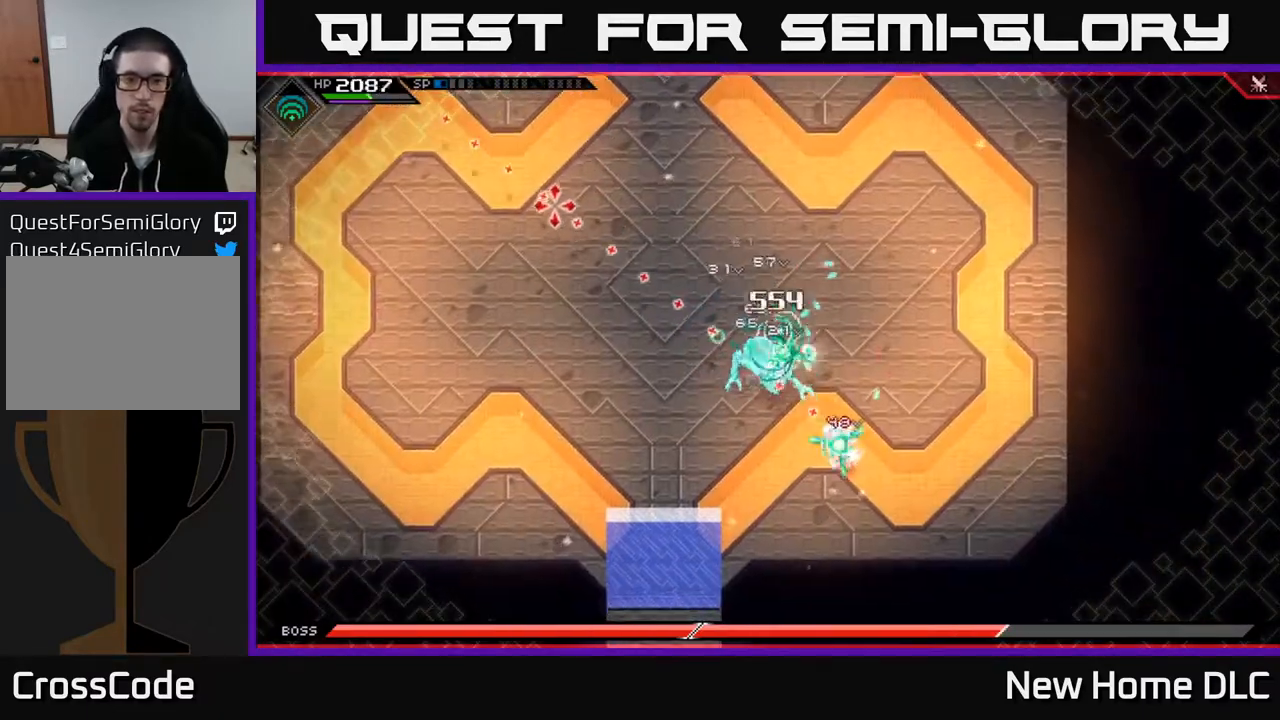
{"buttons": ["X", "L1"], "left_stick": "left", "right_stick": "center", "events": [[367, "left_stick", "up"], [383, "right_stick", "center"], [433, "left_stick", "left"], [467, "X", "down"], [483, "L1", "down"]]}
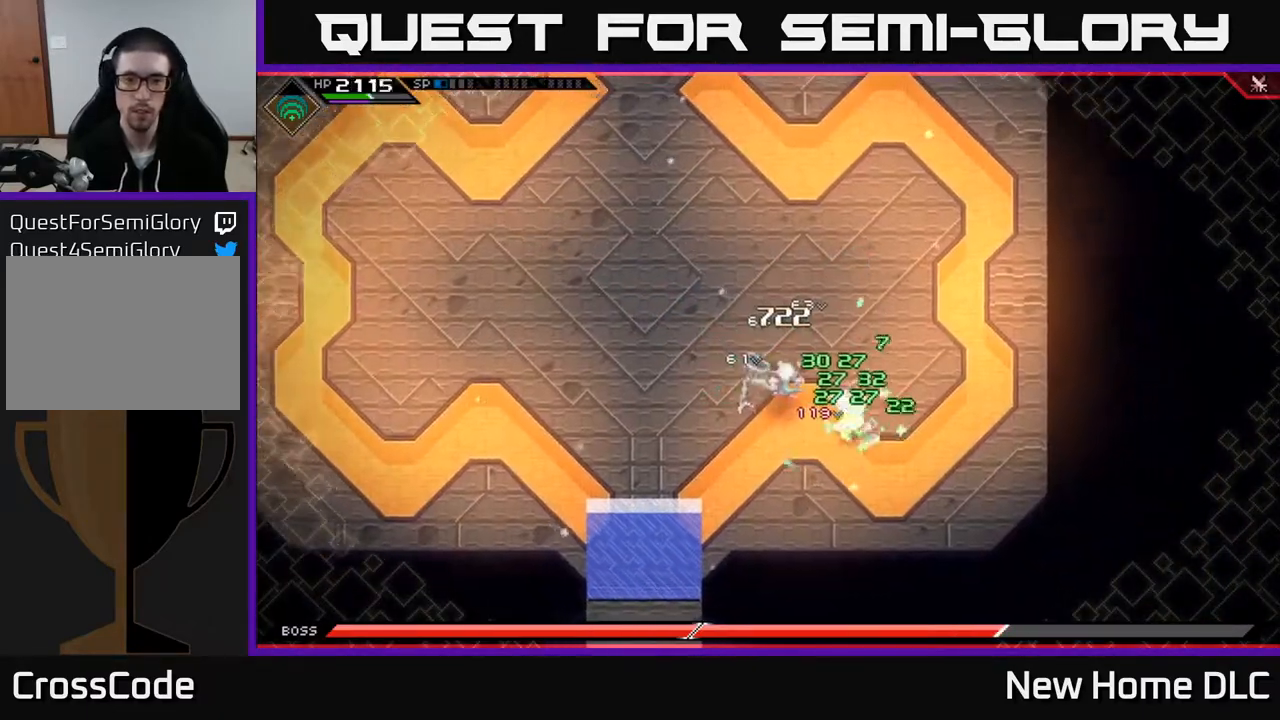
{"buttons": [], "left_stick": "up-left", "right_stick": "center", "events": [[83, "X", "up"], [117, "L1", "up"], [150, "X", "down"], [233, "X", "up"], [283, "left_stick", "up-left"], [317, "X", "down"], [400, "X", "up"]]}
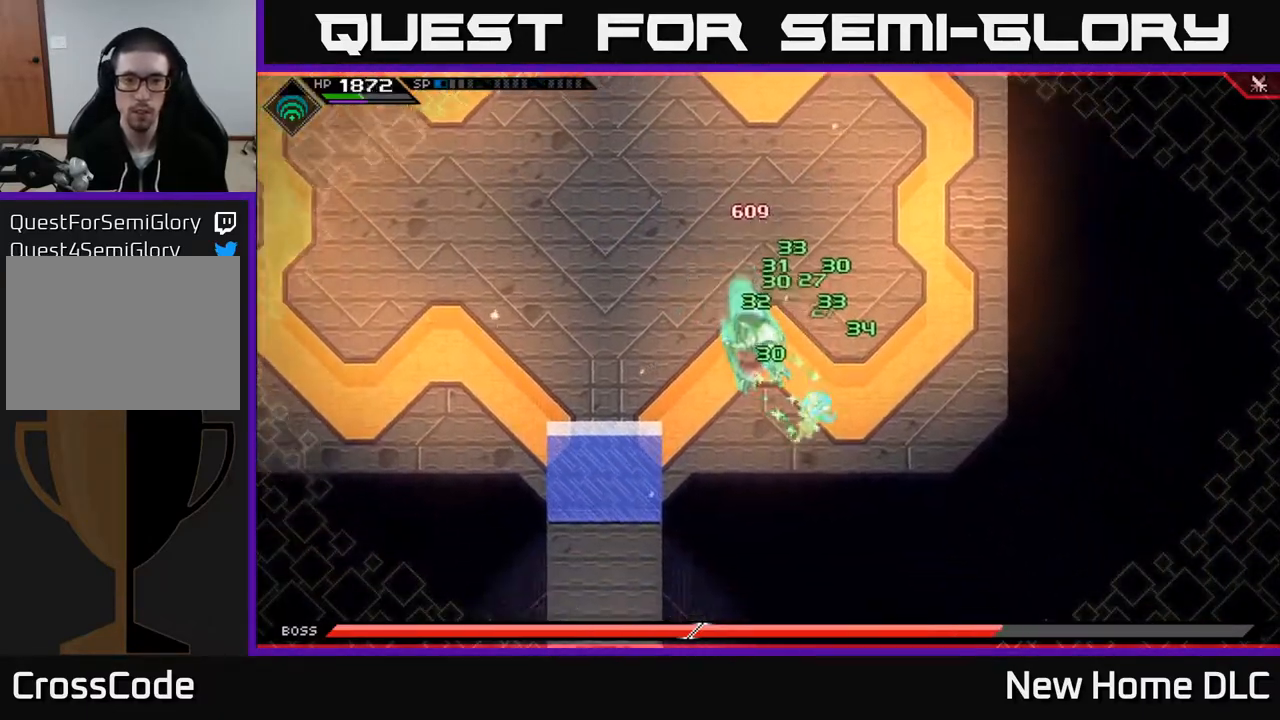
{"buttons": [], "left_stick": "up", "right_stick": "center", "events": [[17, "left_stick", "up"], [150, "L1", "down"], [250, "left_stick", "up-right"], [267, "L1", "up"], [333, "L1", "down"], [400, "left_stick", "up"], [483, "L1", "up"]]}
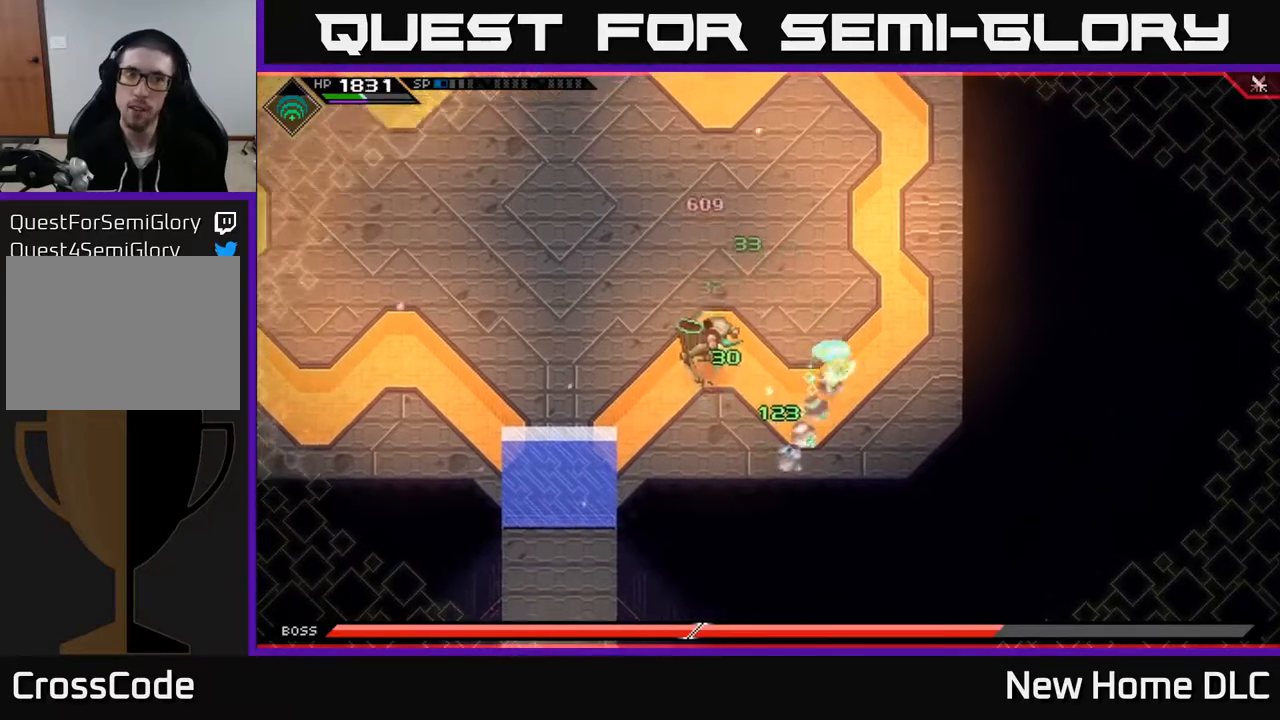
{"buttons": ["X"], "left_stick": "left", "right_stick": "center", "events": [[167, "DPAD_RIGHT", "down"], [217, "DPAD_RIGHT", "up"], [350, "left_stick", "left"], [467, "X", "down"]]}
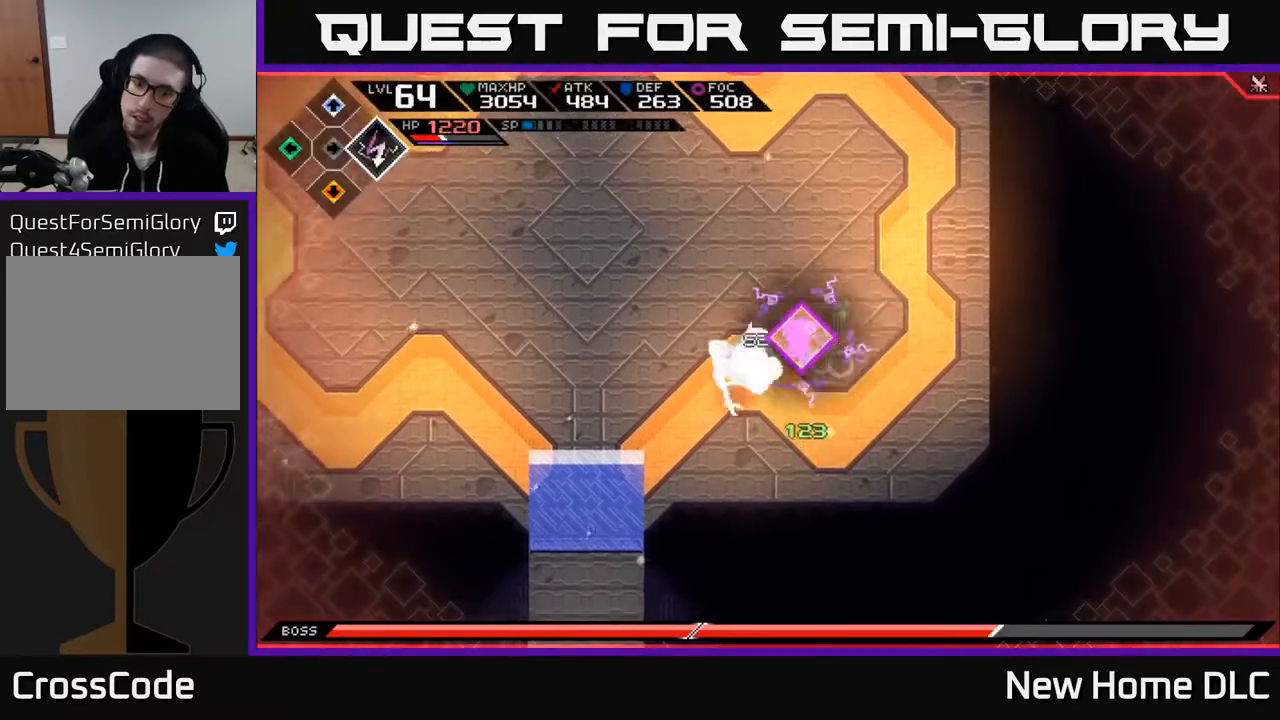
{"buttons": ["X"], "left_stick": "left", "right_stick": "center", "events": [[17, "left_stick", "down-left"], [67, "X", "up"], [133, "X", "down"], [217, "X", "up"], [267, "X", "down"], [350, "X", "up"], [433, "X", "down"], [450, "left_stick", "left"]]}
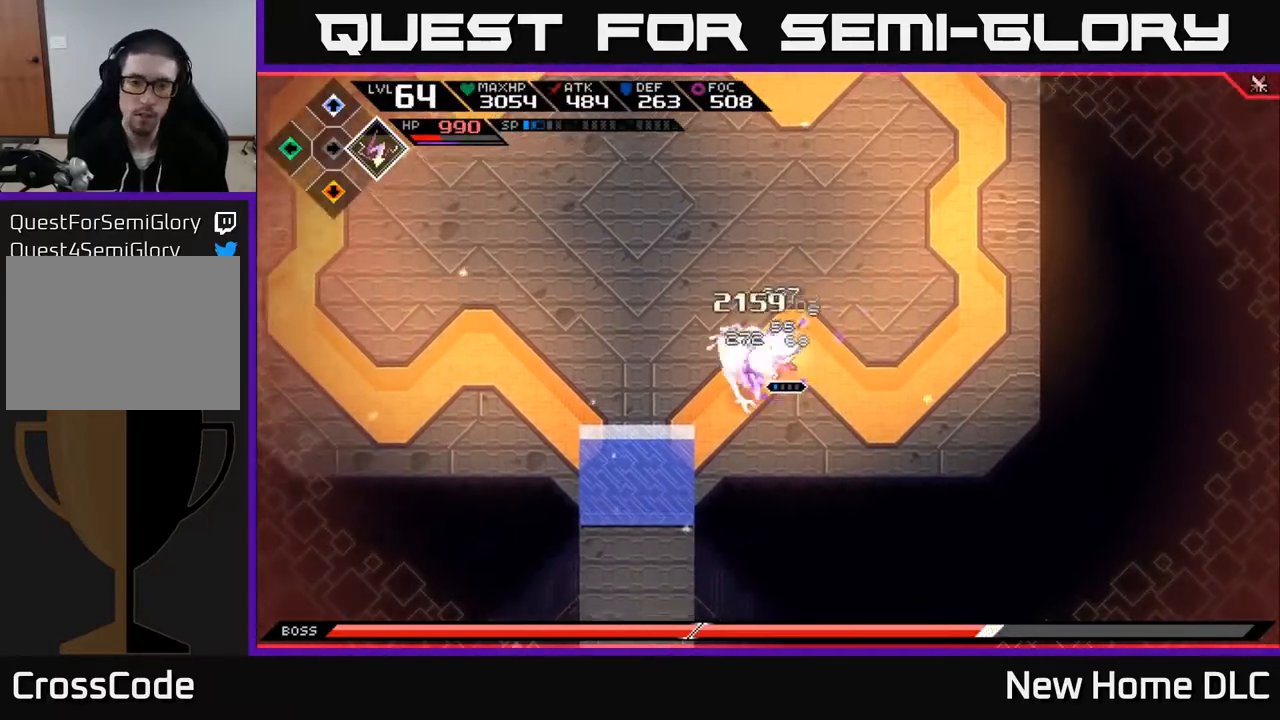
{"buttons": [], "left_stick": "left", "right_stick": "center", "events": [[17, "X", "up"], [67, "left_stick", "center"], [83, "X", "down"], [167, "X", "up"], [200, "left_stick", "left"], [317, "R2", "down"], [317, "X", "down"], [333, "left_stick", "down-left"], [433, "R2", "up"], [433, "X", "up"], [467, "left_stick", "left"]]}
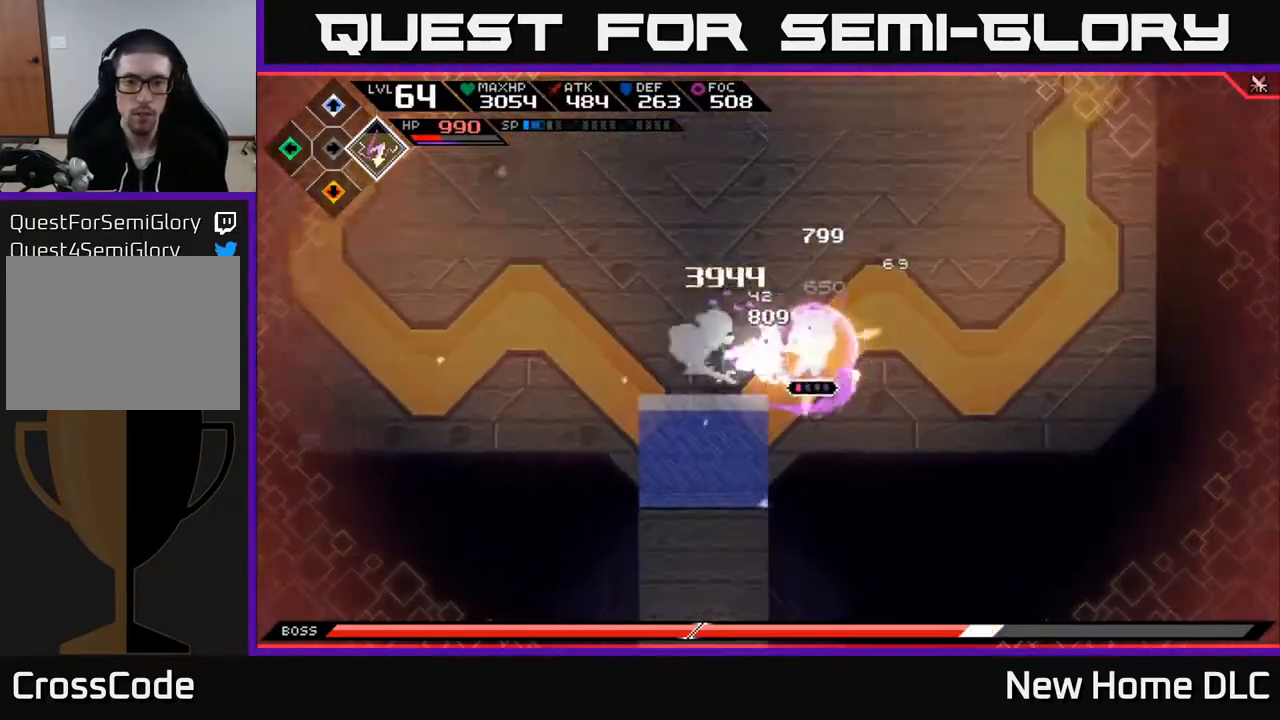
{"buttons": [], "left_stick": "center", "right_stick": "center", "events": [[367, "left_stick", "center"]]}
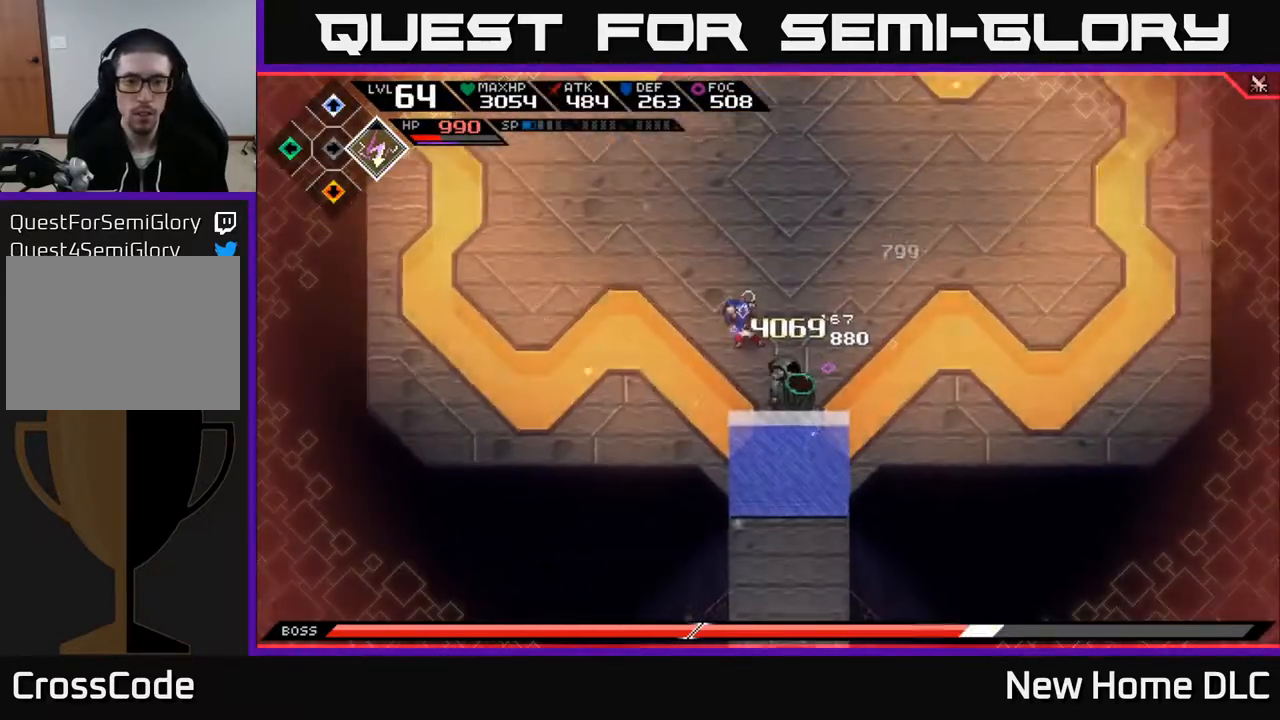
{"buttons": ["L1"], "left_stick": "up", "right_stick": "center", "events": [[100, "left_stick", "up"], [167, "L1", "down"], [317, "L1", "up"], [450, "L1", "down"]]}
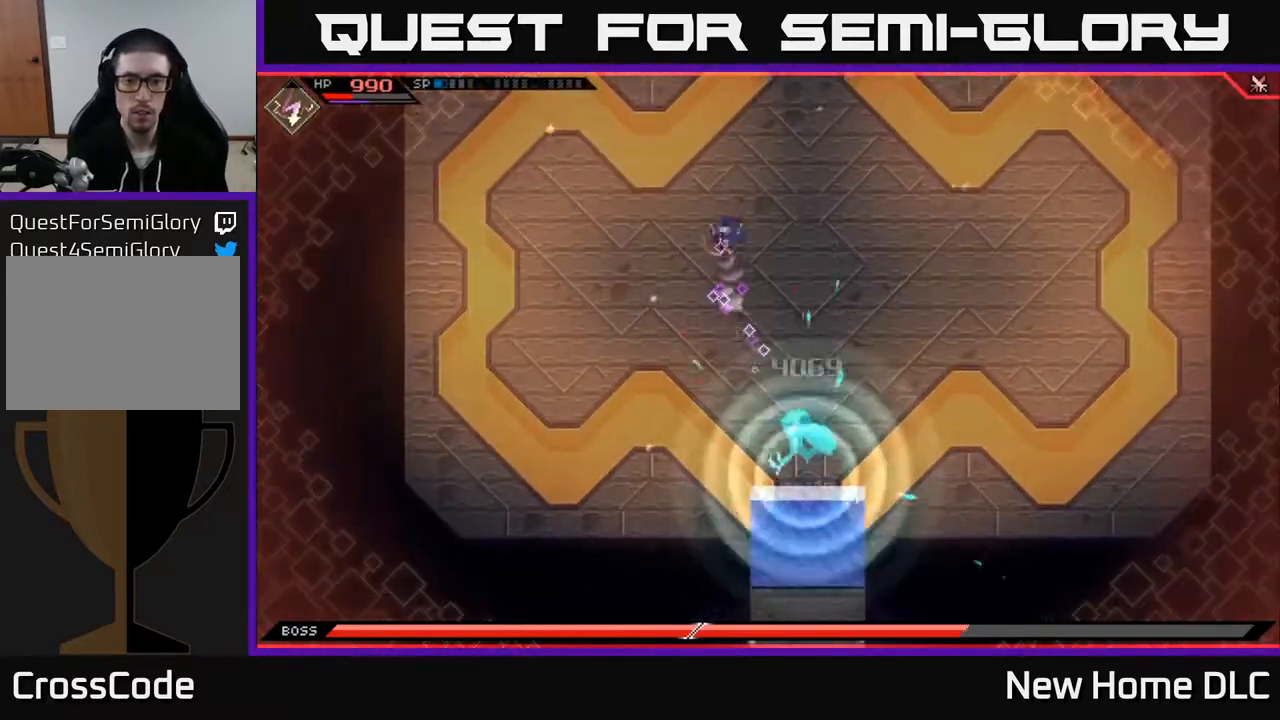
{"buttons": [], "left_stick": "up-right", "right_stick": "center", "events": [[100, "L1", "up"], [100, "left_stick", "up-right"]]}
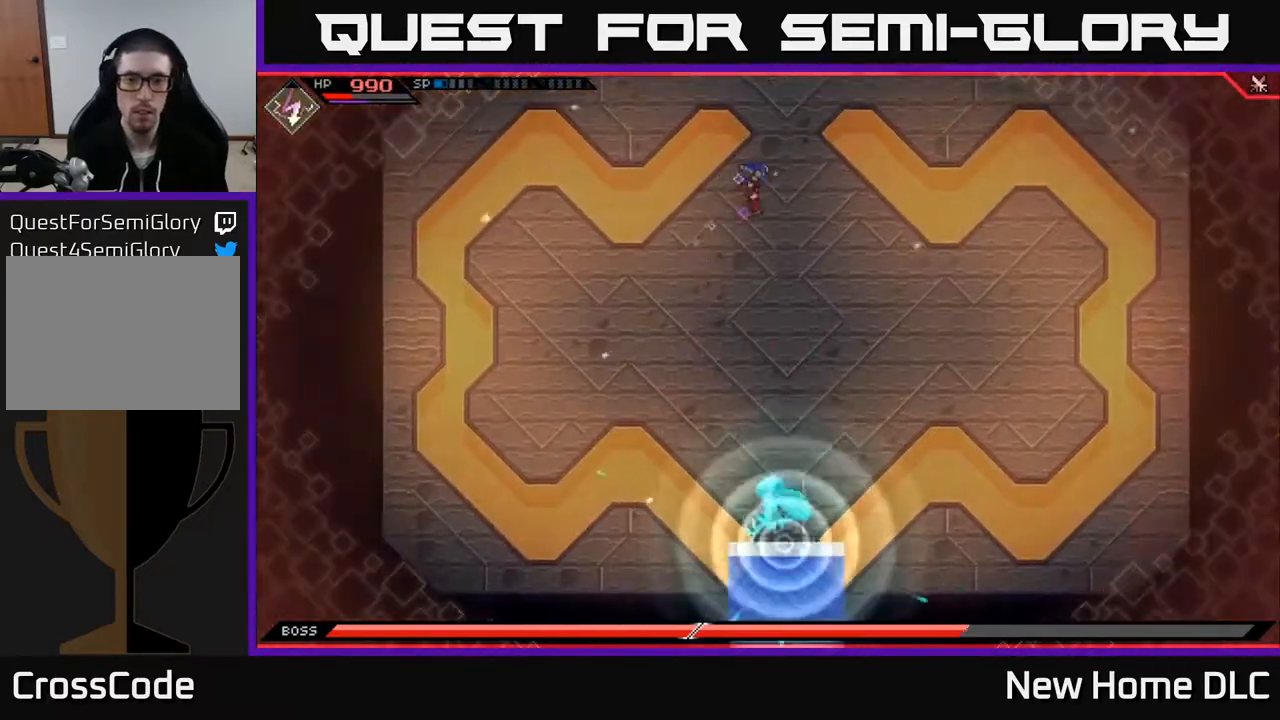
{"buttons": [], "left_stick": "right", "right_stick": "center", "events": [[200, "left_stick", "right"]]}
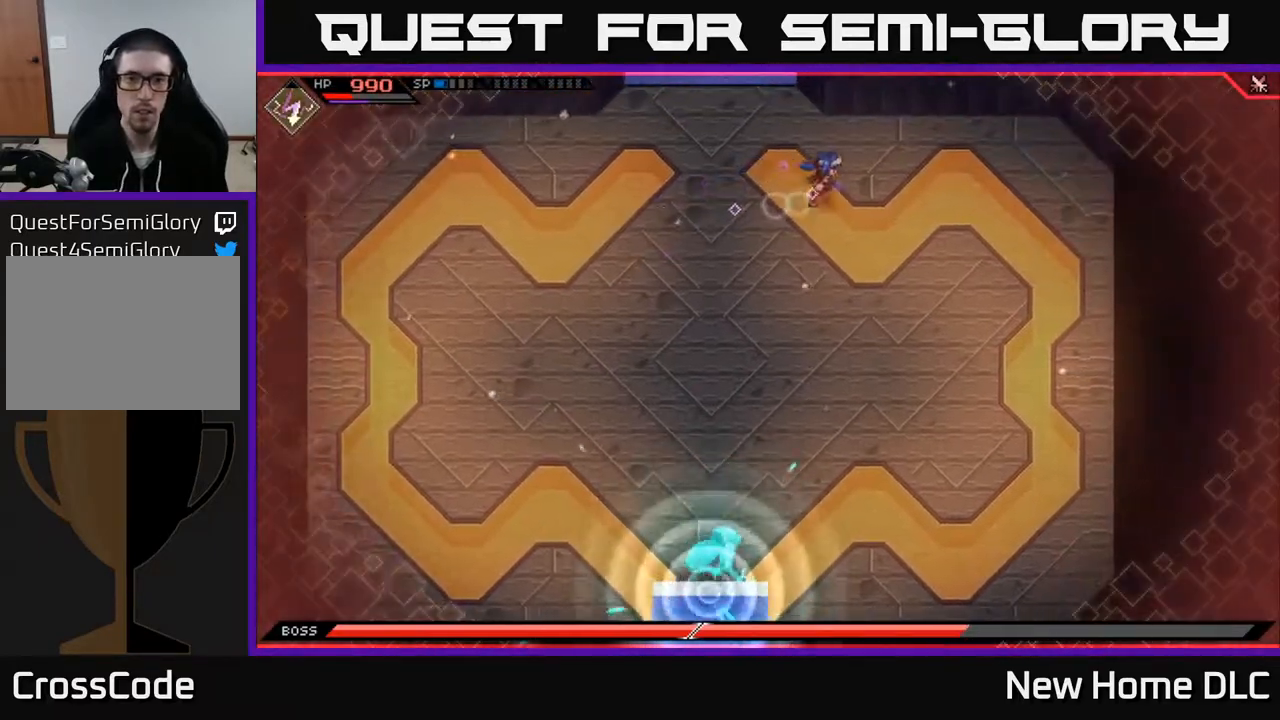
{"buttons": [], "left_stick": "left", "right_stick": "center", "events": [[233, "left_stick", "up"], [333, "left_stick", "left"]]}
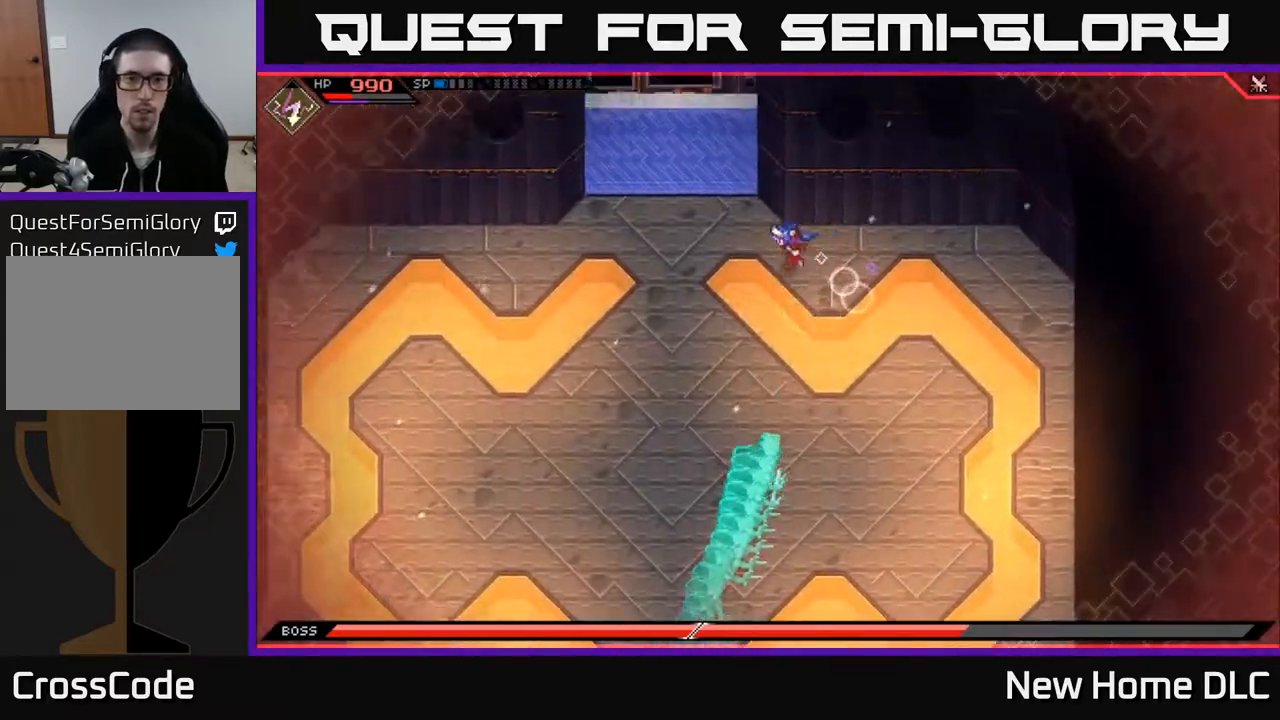
{"buttons": ["L1"], "left_stick": "down-left", "right_stick": "center", "events": [[417, "left_stick", "down-left"], [467, "L1", "down"]]}
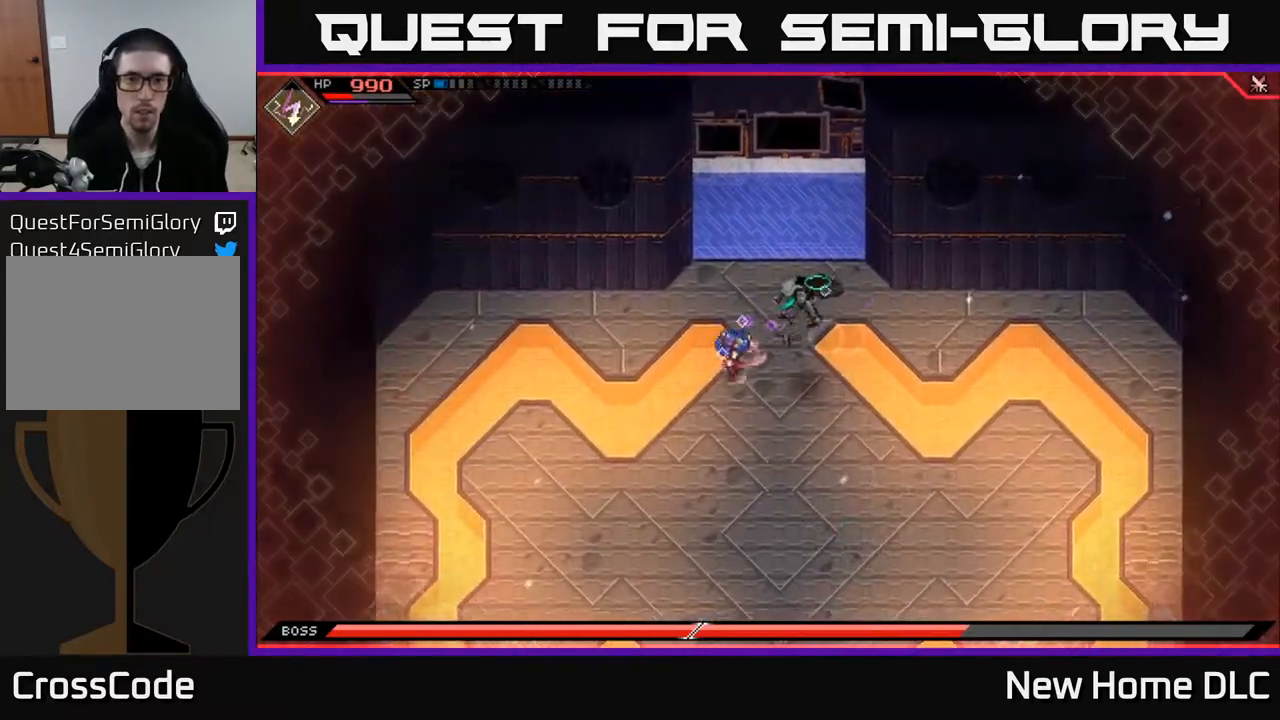
{"buttons": [], "left_stick": "down", "right_stick": "center", "events": [[83, "L1", "up"], [150, "L1", "down"], [233, "L1", "up"], [483, "left_stick", "down"]]}